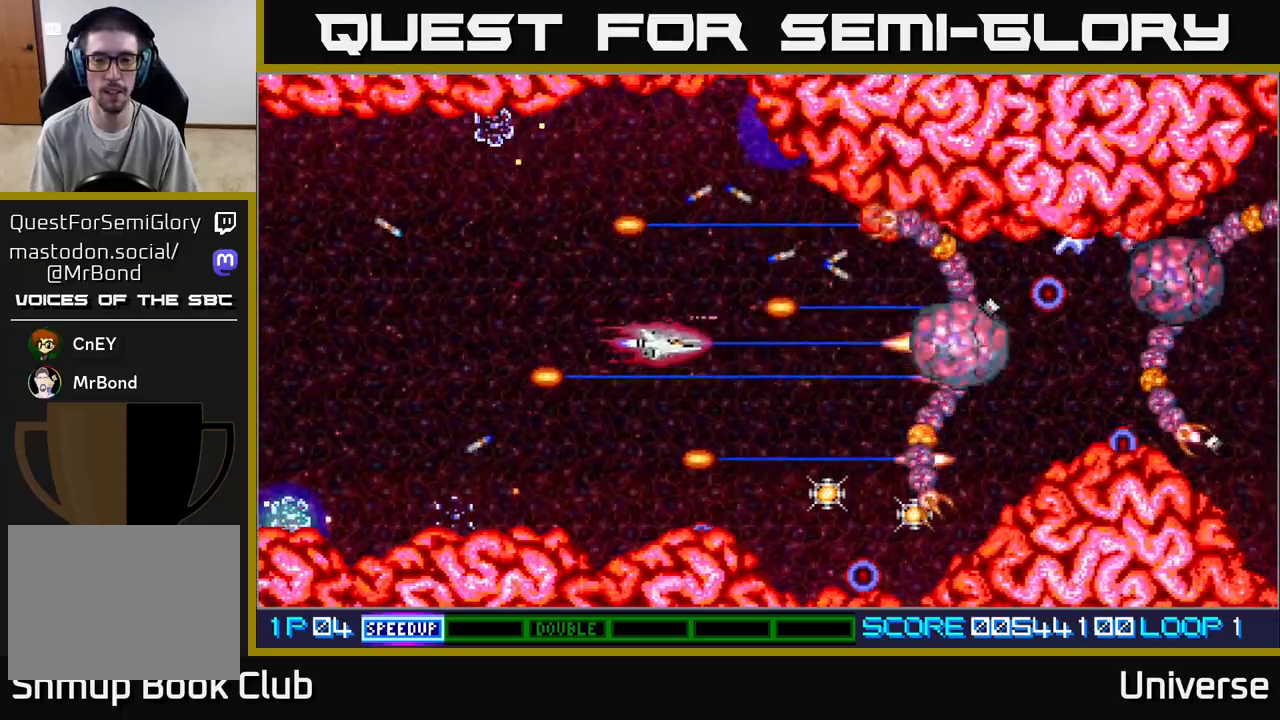
Gameplay with a controller (Xbox layout); each line is a JSON object with the inputs held at the frame after it. "events" lists button and stick changes between this image and that frame as [ms after this image, input, new state], when the widget could be followed in between. Not read: R1 right_stick.
{"buttons": ["A"], "left_stick": "center", "events": [[133, "DPAD_DOWN", "up"], [233, "DPAD_RIGHT", "up"]]}
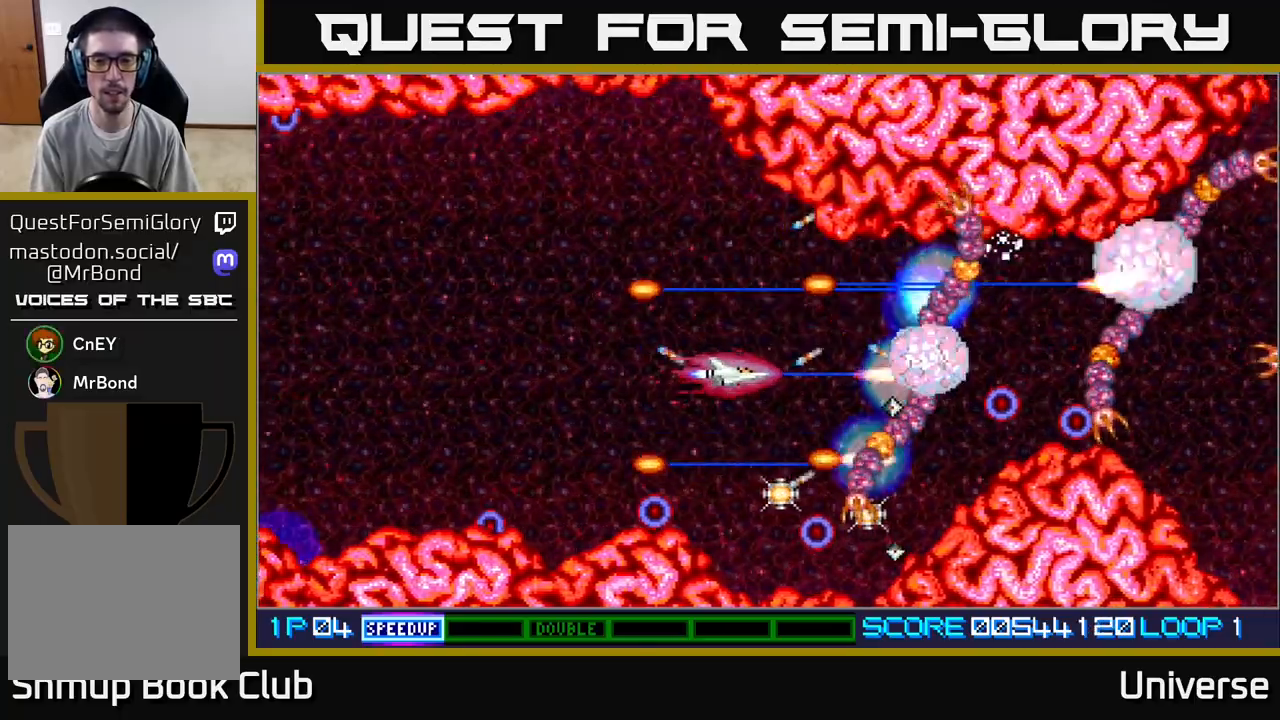
{"buttons": ["A", "DPAD_DOWN", "DPAD_LEFT"], "left_stick": "center", "events": [[300, "DPAD_DOWN", "down"], [317, "DPAD_LEFT", "down"], [333, "DPAD_DOWN", "up"], [483, "DPAD_DOWN", "down"]]}
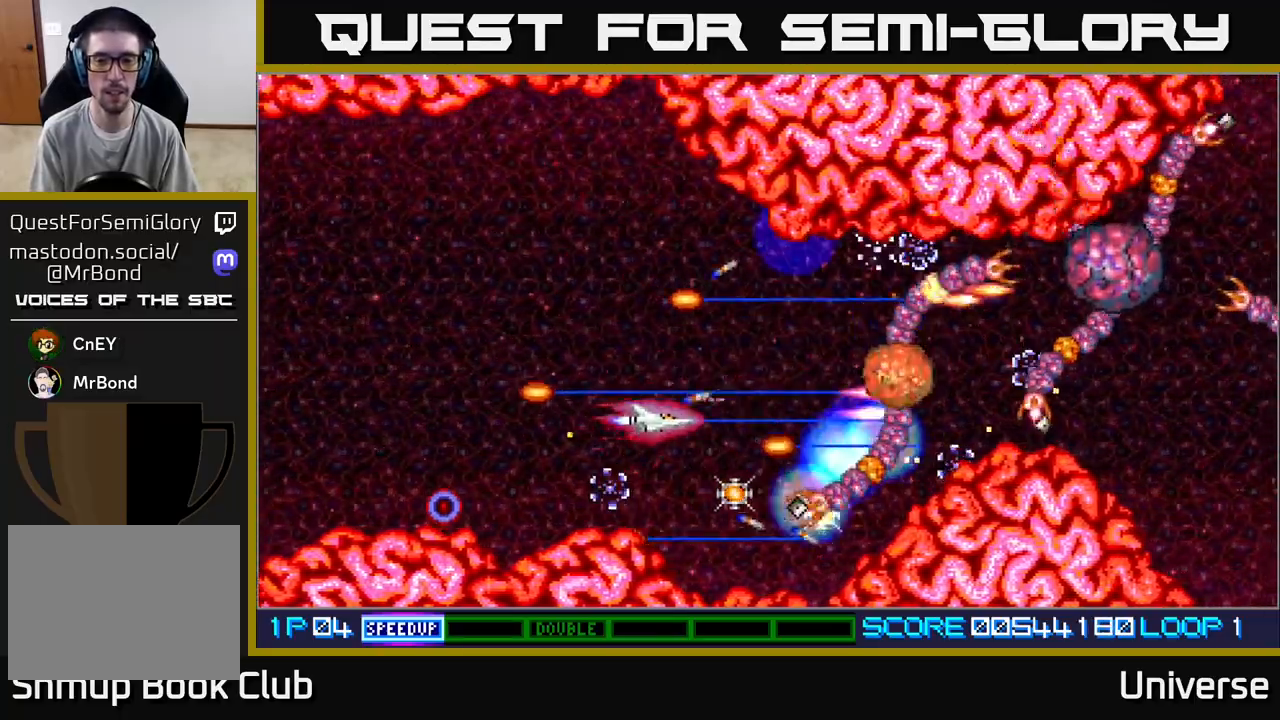
{"buttons": ["A", "DPAD_LEFT"], "left_stick": "center"}
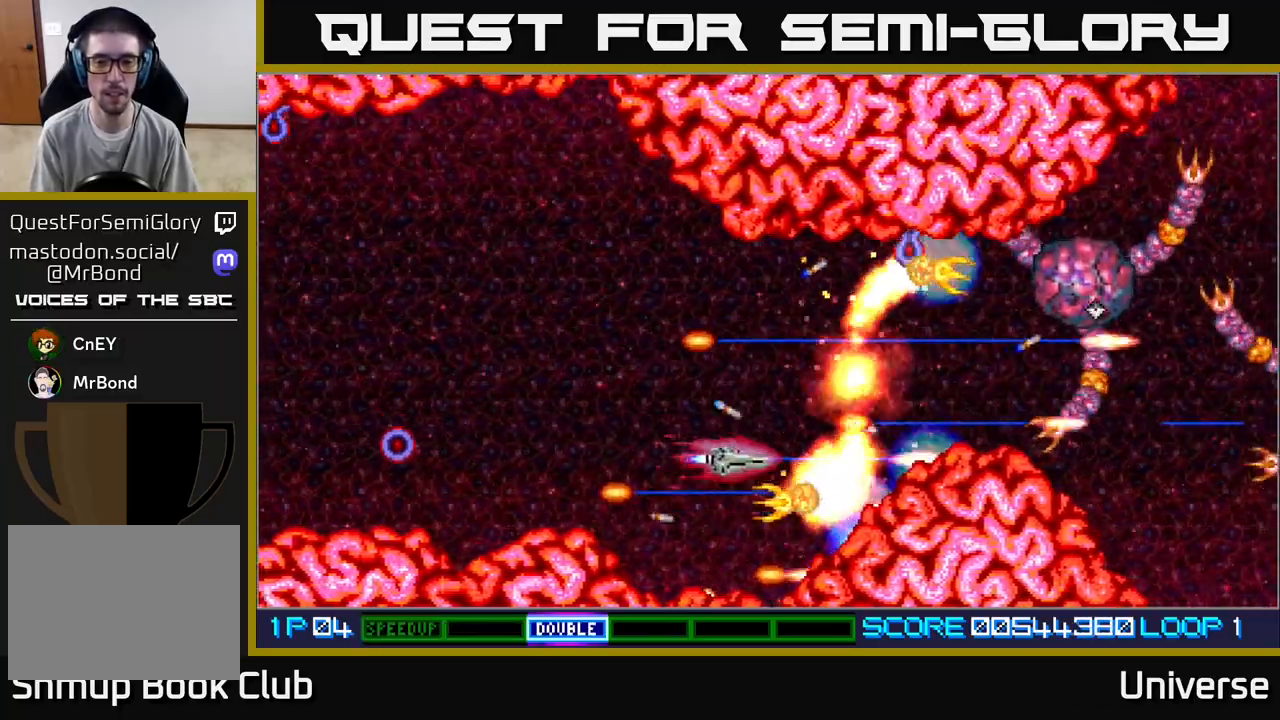
{"buttons": ["A", "DPAD_UP", "DPAD_LEFT"], "left_stick": "center", "events": [[233, "DPAD_UP", "down"], [283, "DPAD_LEFT", "up"], [350, "DPAD_LEFT", "down"]]}
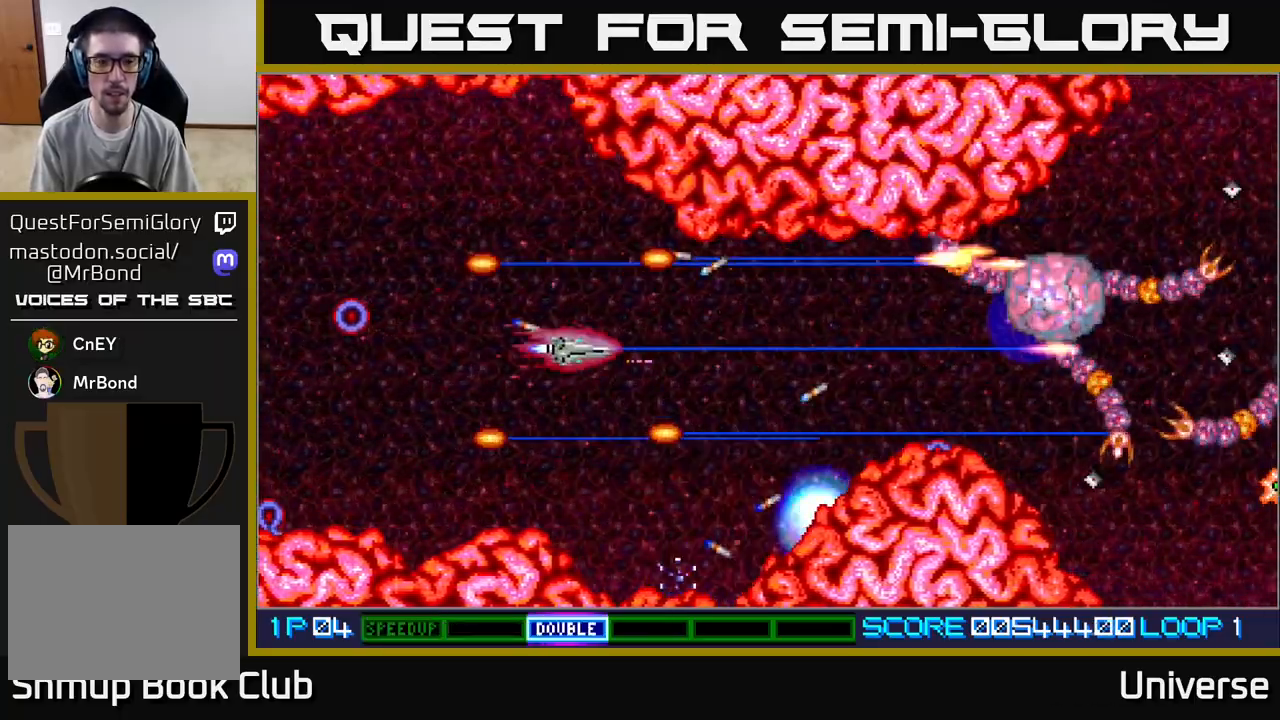
{"buttons": ["A", "DPAD_DOWN", "DPAD_RIGHT"], "left_stick": "center", "events": [[33, "DPAD_UP", "up"], [300, "DPAD_DOWN", "down"], [317, "DPAD_LEFT", "up"], [467, "DPAD_RIGHT", "down"]]}
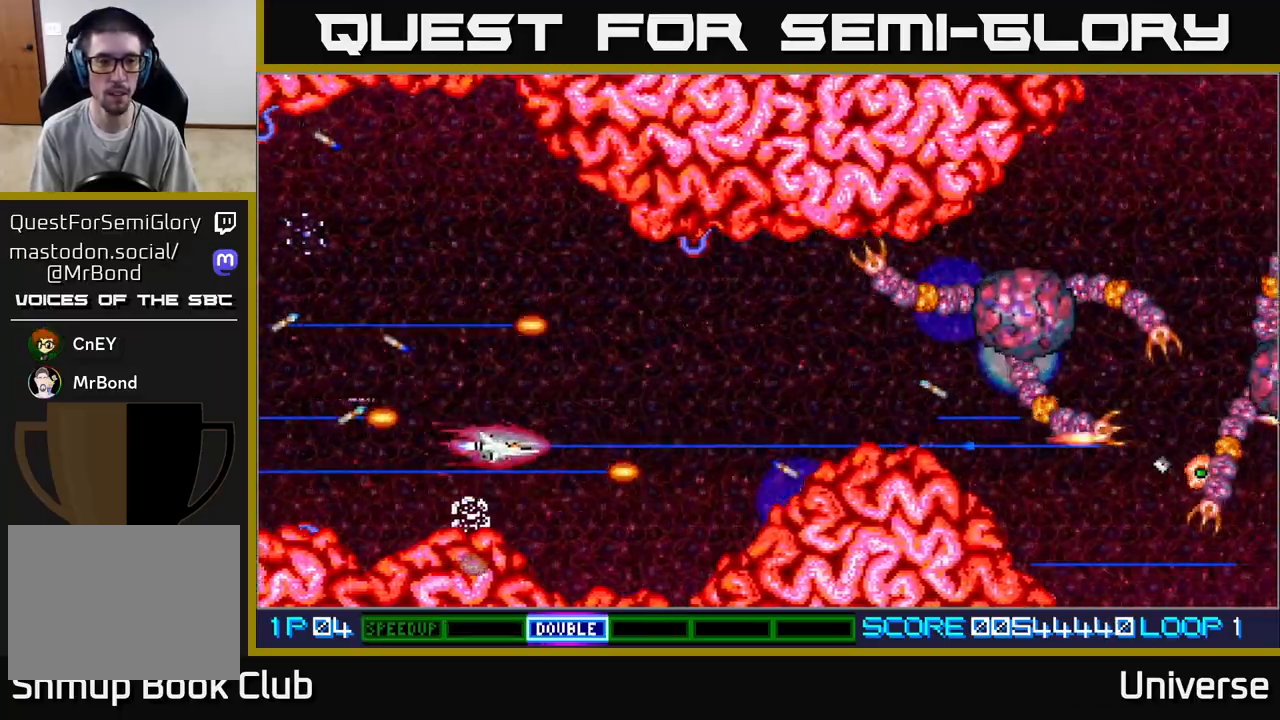
{"buttons": ["A", "DPAD_DOWN", "DPAD_RIGHT"], "left_stick": "center", "events": [[67, "DPAD_DOWN", "up"], [100, "DPAD_UP", "down"], [117, "DPAD_RIGHT", "up"], [283, "DPAD_RIGHT", "down"], [300, "DPAD_UP", "up"], [367, "DPAD_DOWN", "down"], [433, "DPAD_RIGHT", "up"], [483, "DPAD_RIGHT", "down"]]}
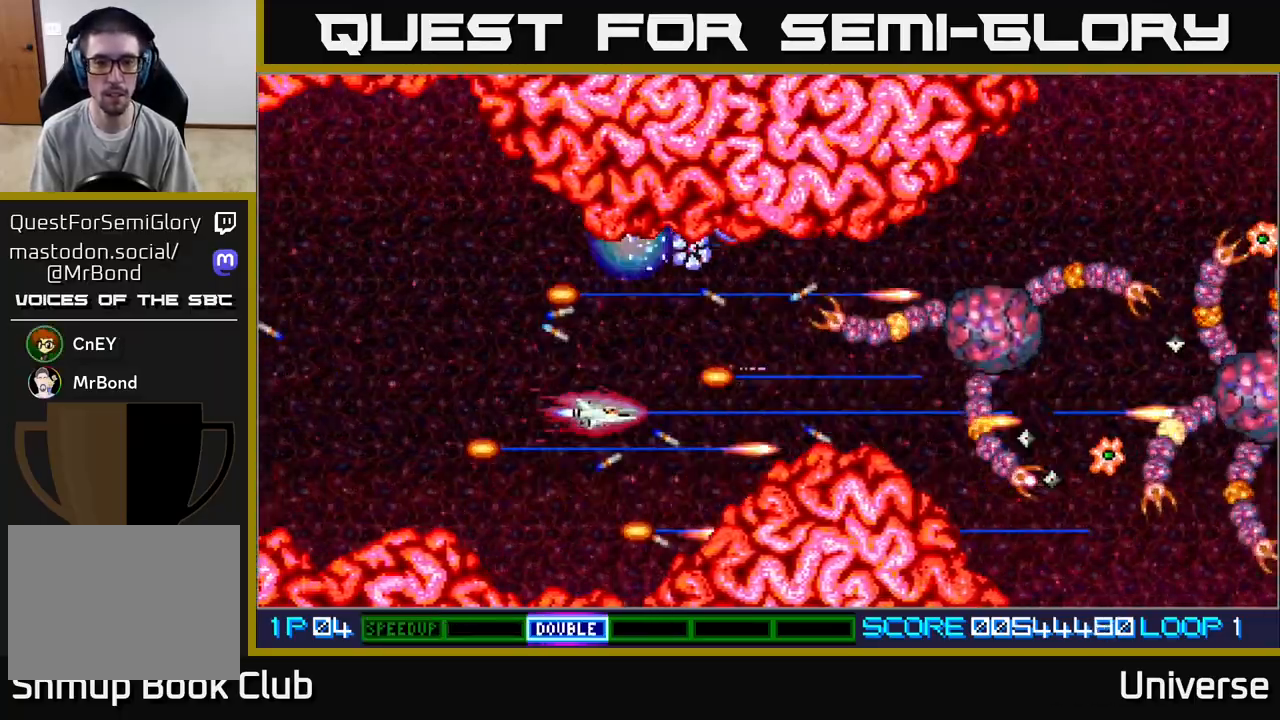
{"buttons": ["A"], "left_stick": "center", "events": [[17, "DPAD_DOWN", "up"], [17, "DPAD_RIGHT", "up"], [17, "DPAD_UP", "down"], [50, "DPAD_RIGHT", "down"], [167, "DPAD_UP", "up"], [183, "DPAD_RIGHT", "up"]]}
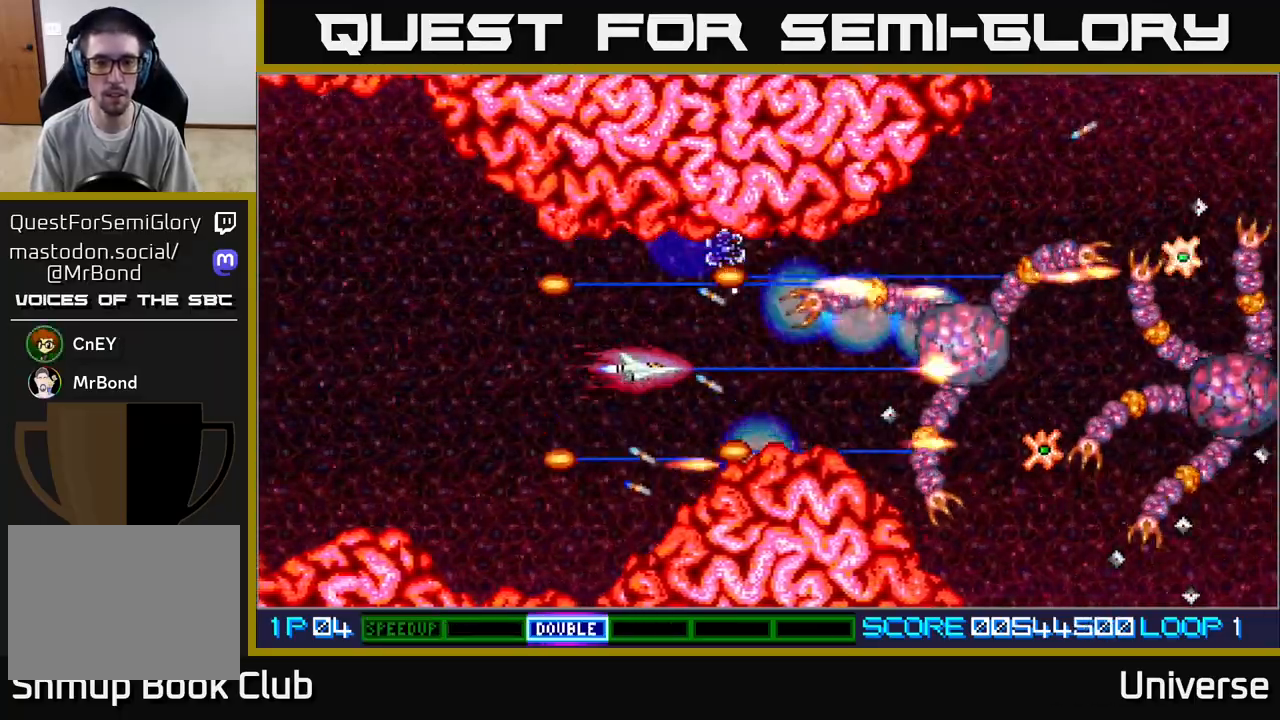
{"buttons": ["A"], "left_stick": "center", "events": [[200, "DPAD_UP", "down"], [267, "DPAD_RIGHT", "down"], [300, "DPAD_UP", "up"], [400, "DPAD_RIGHT", "up"]]}
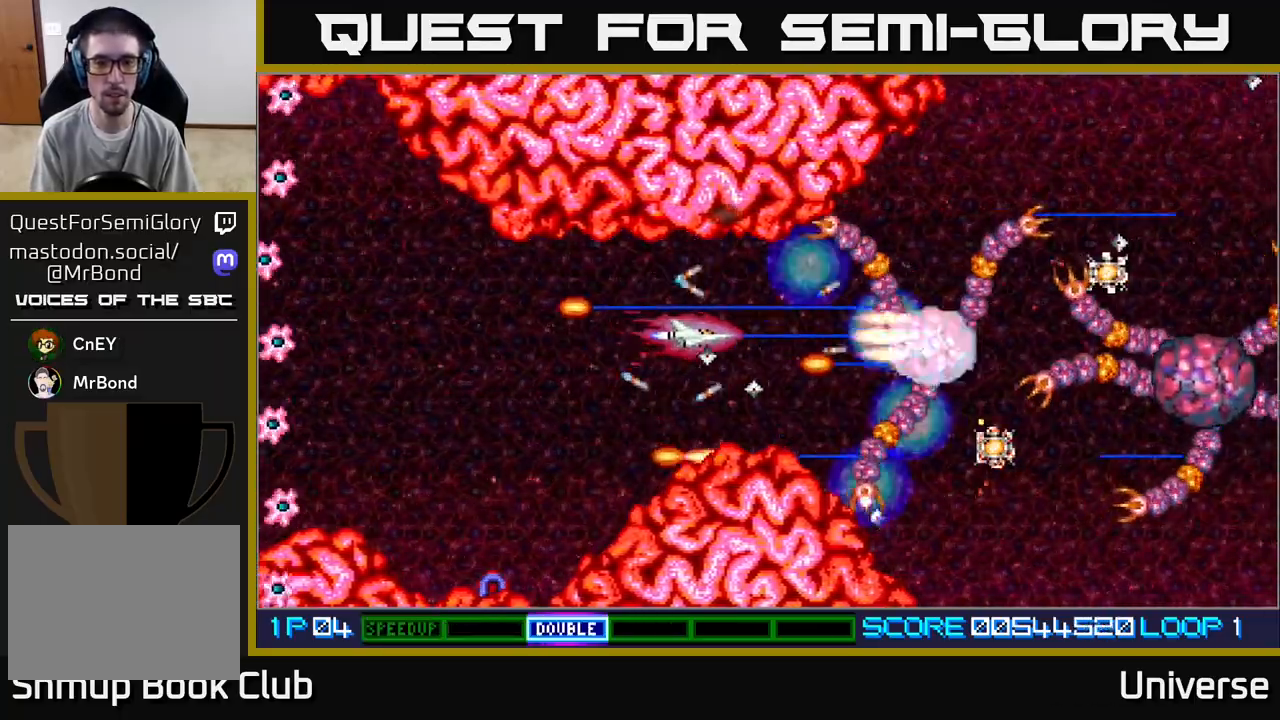
{"buttons": ["A"], "left_stick": "center", "events": [[33, "DPAD_UP", "down"], [83, "DPAD_RIGHT", "down"], [100, "DPAD_UP", "up"], [167, "DPAD_DOWN", "down"], [217, "DPAD_RIGHT", "up"], [283, "DPAD_DOWN", "up"]]}
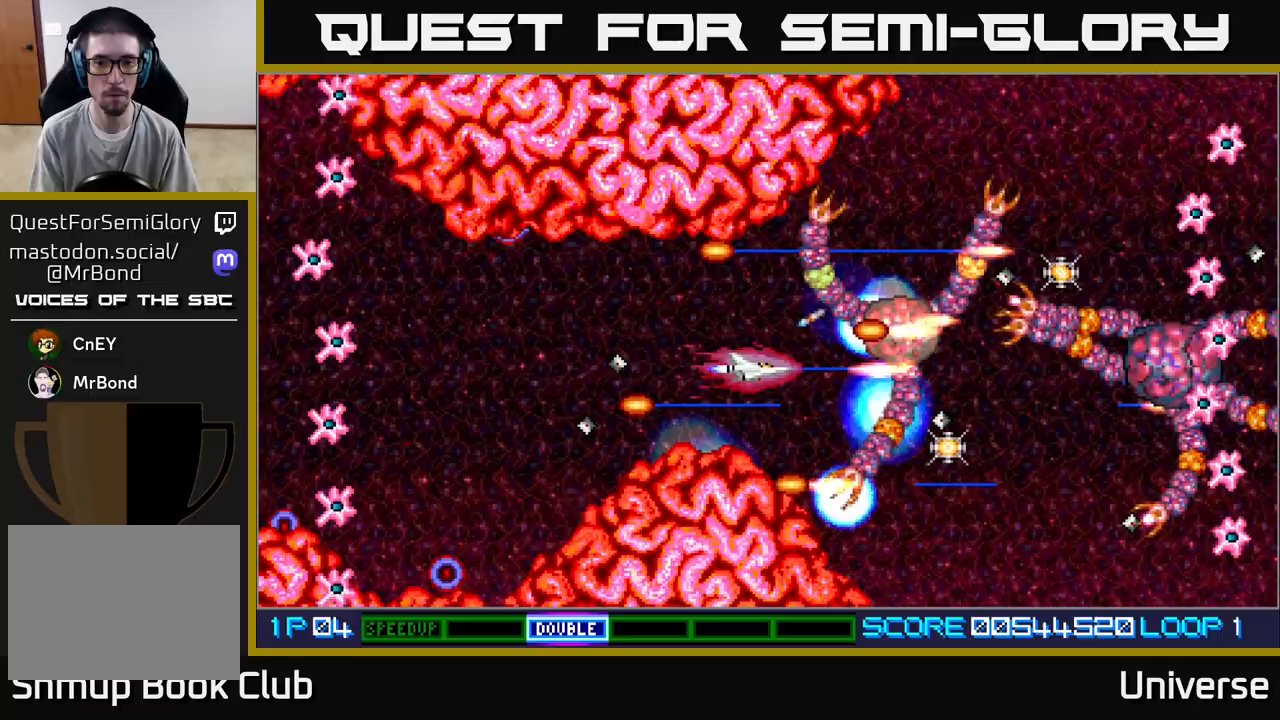
{"buttons": ["A"], "left_stick": "center", "events": [[50, "DPAD_LEFT", "down"], [300, "DPAD_LEFT", "up"], [383, "DPAD_UP", "down"], [450, "DPAD_UP", "up"]]}
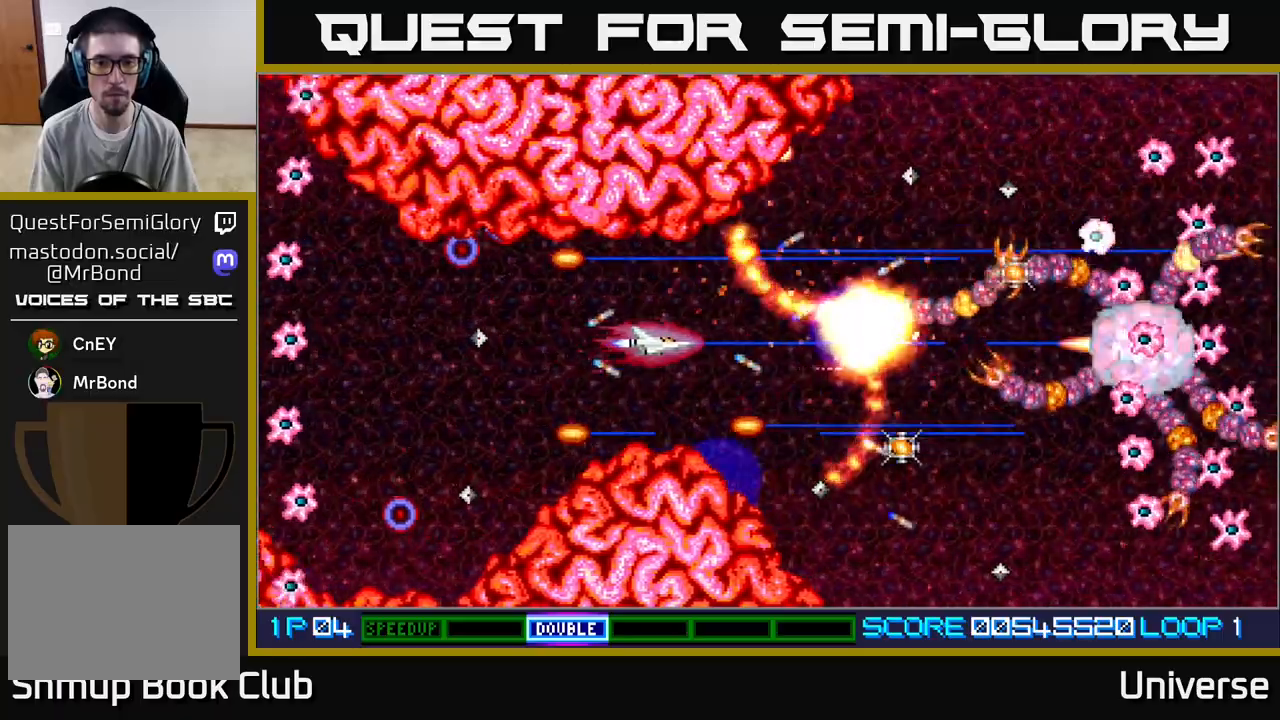
{"buttons": ["A"], "left_stick": "center", "events": [[167, "DPAD_RIGHT", "down"], [317, "DPAD_LEFT", "down"], [317, "DPAD_RIGHT", "up"], [467, "DPAD_LEFT", "up"]]}
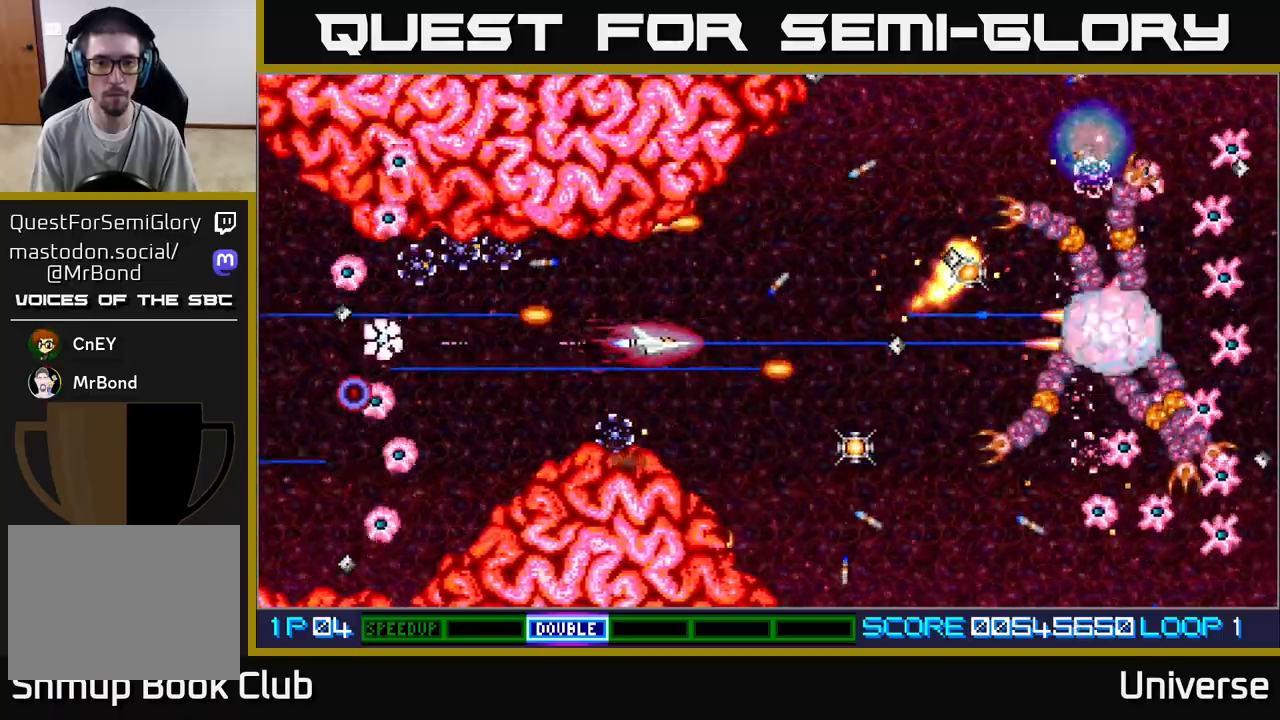
{"buttons": ["A", "DPAD_DOWN", "DPAD_RIGHT"], "left_stick": "center", "events": [[317, "DPAD_RIGHT", "down"], [400, "DPAD_DOWN", "down"]]}
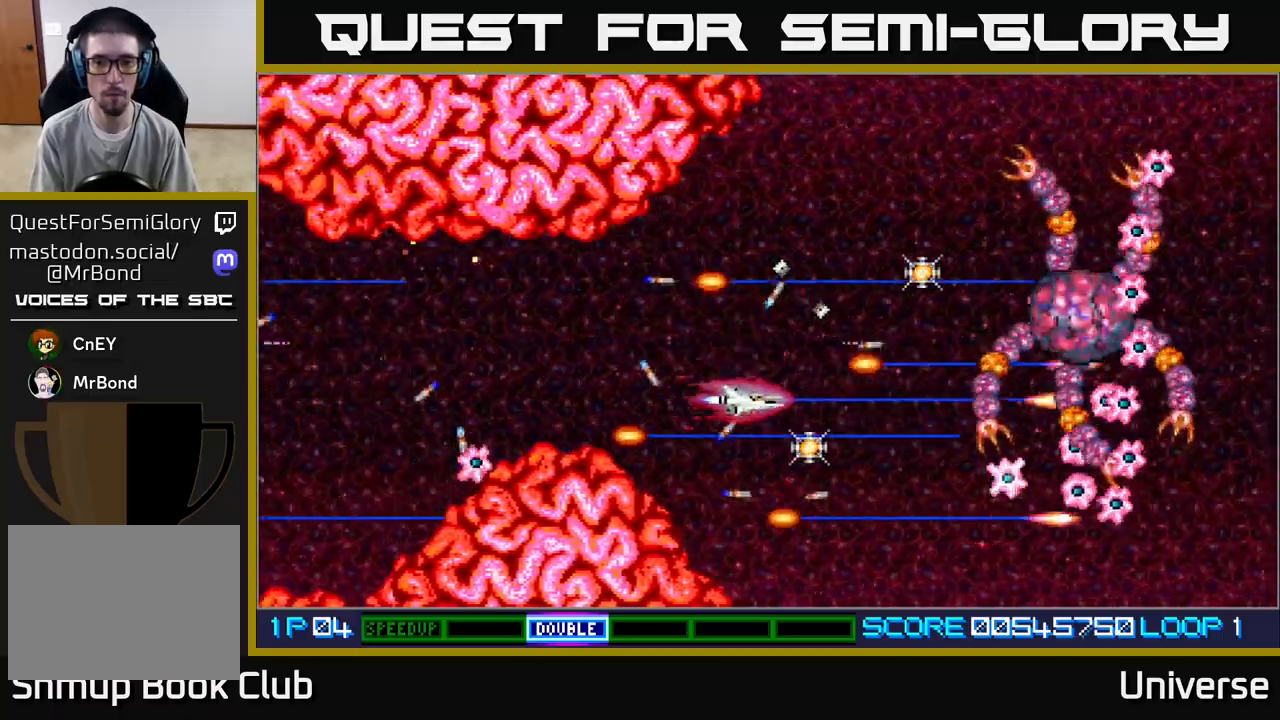
{"buttons": ["A", "DPAD_UP"], "left_stick": "center", "events": [[217, "DPAD_DOWN", "up"], [250, "DPAD_UP", "down"], [267, "DPAD_RIGHT", "up"]]}
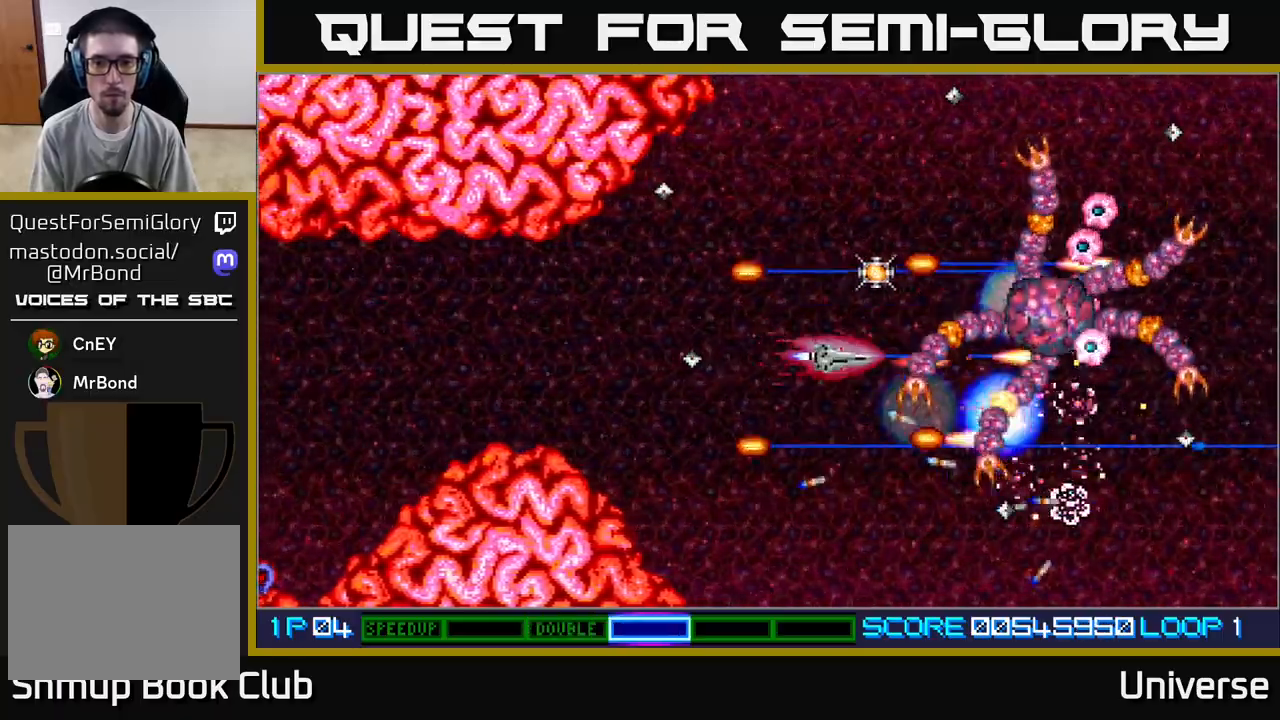
{"buttons": ["A", "DPAD_UP", "DPAD_LEFT"], "left_stick": "center", "events": [[233, "DPAD_LEFT", "down"], [233, "DPAD_UP", "up"], [267, "DPAD_DOWN", "down"], [267, "DPAD_LEFT", "up"], [333, "DPAD_LEFT", "down"], [433, "DPAD_DOWN", "up"], [483, "DPAD_UP", "down"]]}
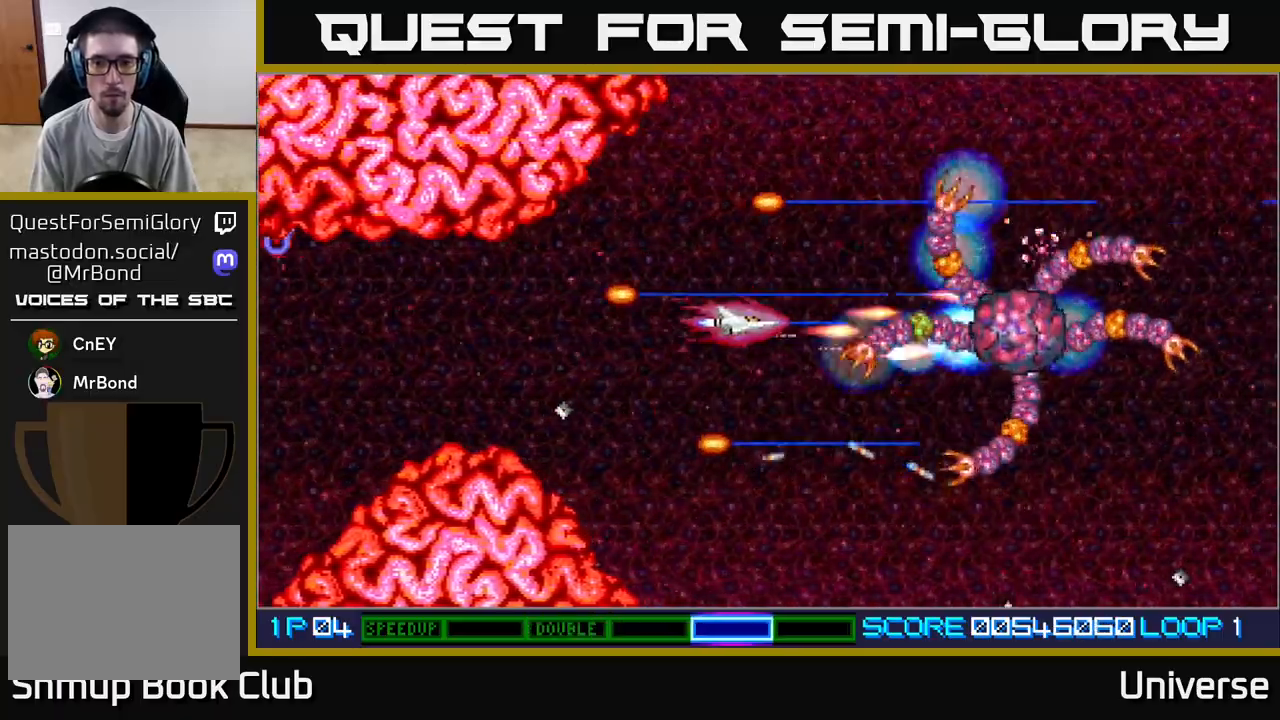
{"buttons": ["A", "DPAD_UP", "DPAD_LEFT"], "left_stick": "center"}
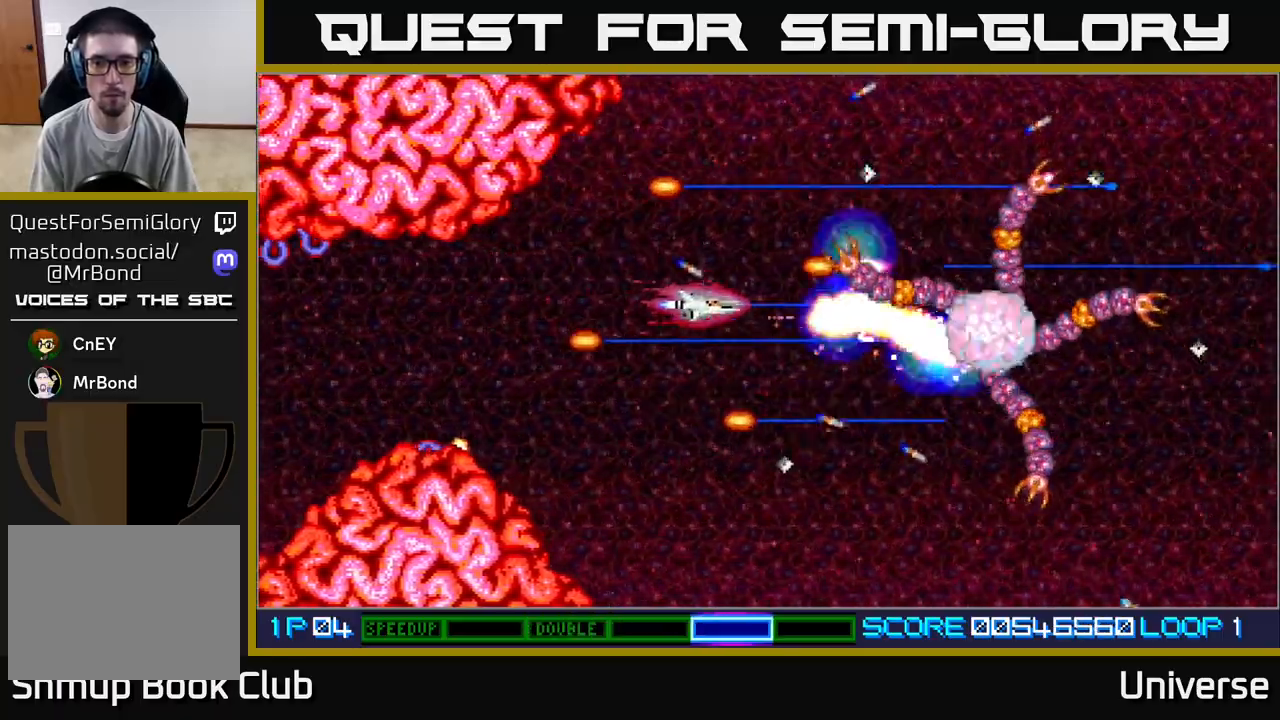
{"buttons": ["A", "DPAD_UP"], "left_stick": "center", "events": [[150, "DPAD_UP", "up"], [200, "DPAD_DOWN", "down"], [200, "DPAD_LEFT", "up"], [300, "DPAD_RIGHT", "down"], [317, "DPAD_RIGHT", "up"], [333, "DPAD_DOWN", "up"], [333, "DPAD_LEFT", "down"], [333, "DPAD_UP", "down"], [467, "DPAD_LEFT", "up"]]}
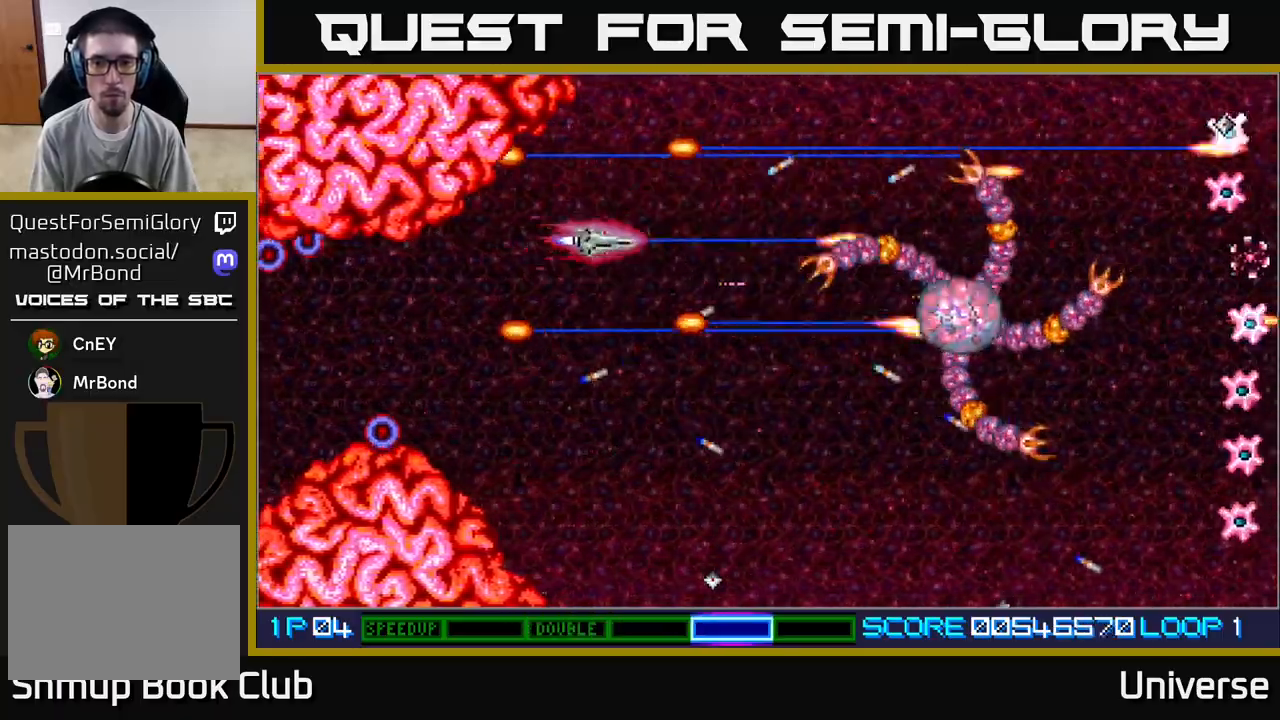
{"buttons": ["A"], "left_stick": "center", "events": [[100, "DPAD_RIGHT", "down"], [150, "DPAD_UP", "up"], [200, "DPAD_DOWN", "down"], [200, "DPAD_RIGHT", "up"], [267, "DPAD_RIGHT", "down"], [300, "DPAD_DOWN", "up"], [333, "DPAD_RIGHT", "up"]]}
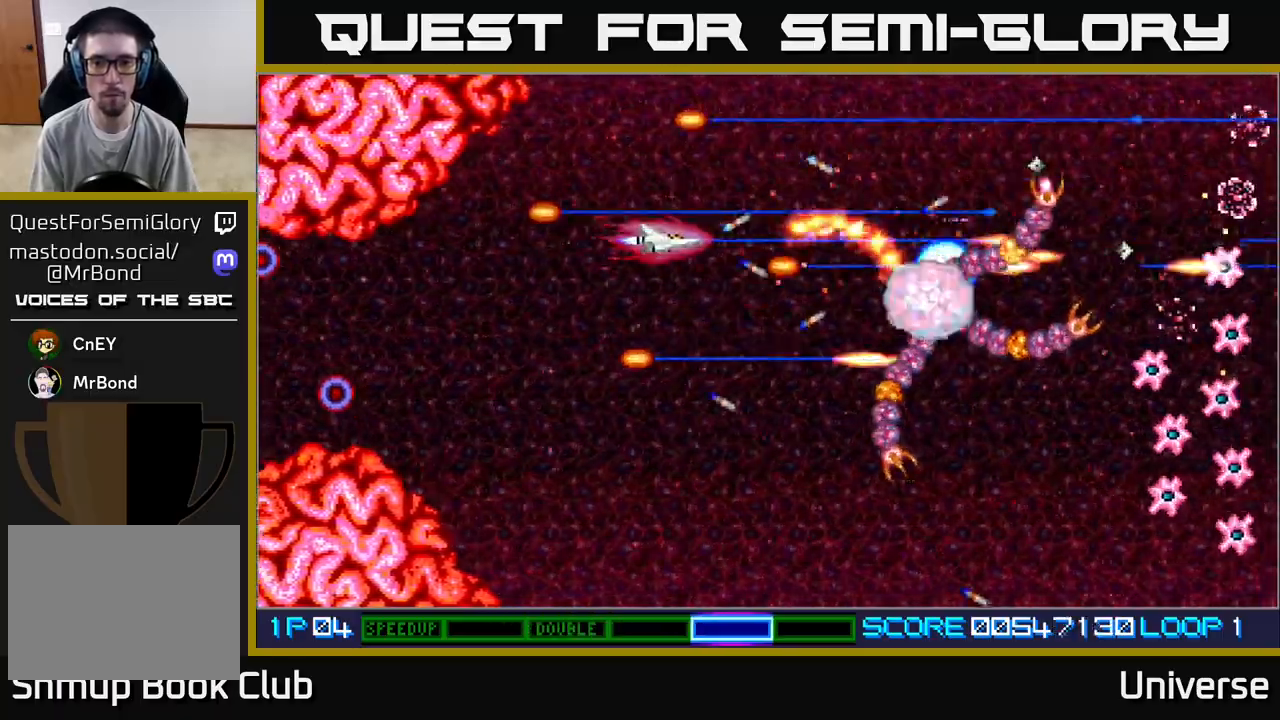
{"buttons": ["A"], "left_stick": "center", "events": []}
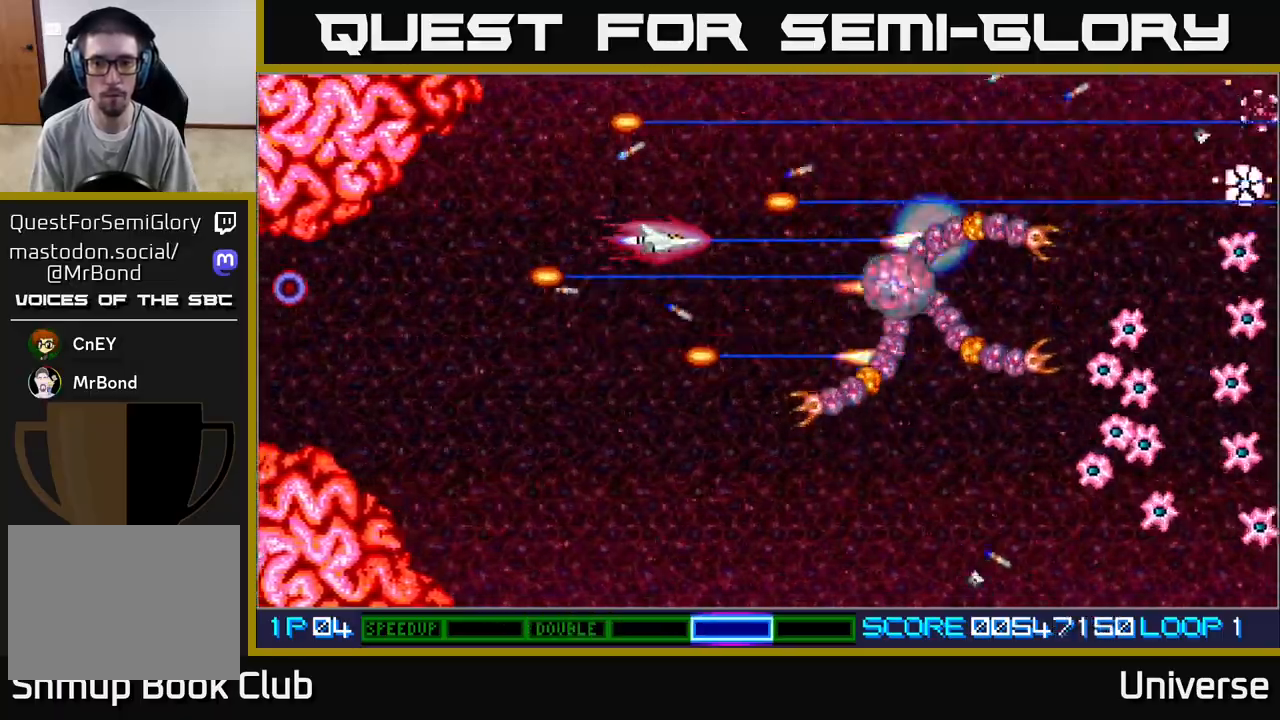
{"buttons": ["A"], "left_stick": "center", "events": [[100, "DPAD_UP", "down"], [150, "DPAD_UP", "up"], [383, "DPAD_UP", "down"], [500, "DPAD_UP", "up"]]}
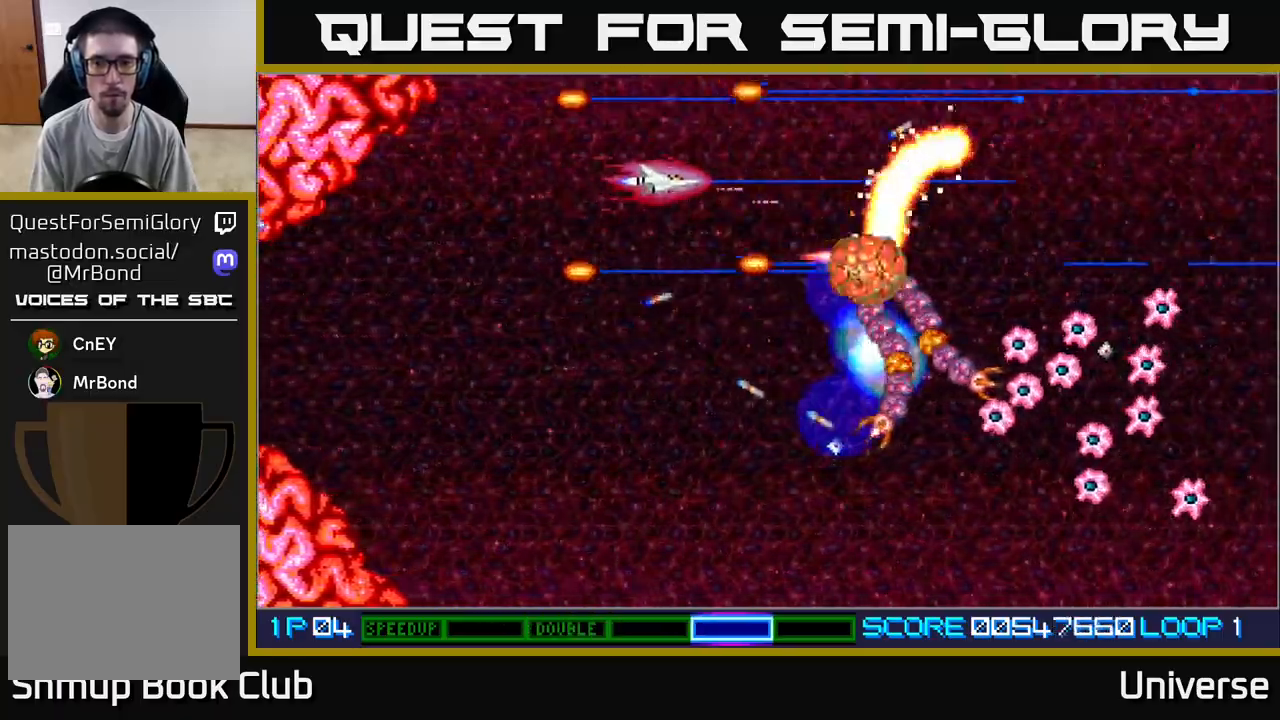
{"buttons": ["A", "DPAD_DOWN"], "left_stick": "center", "events": [[317, "DPAD_DOWN", "down"]]}
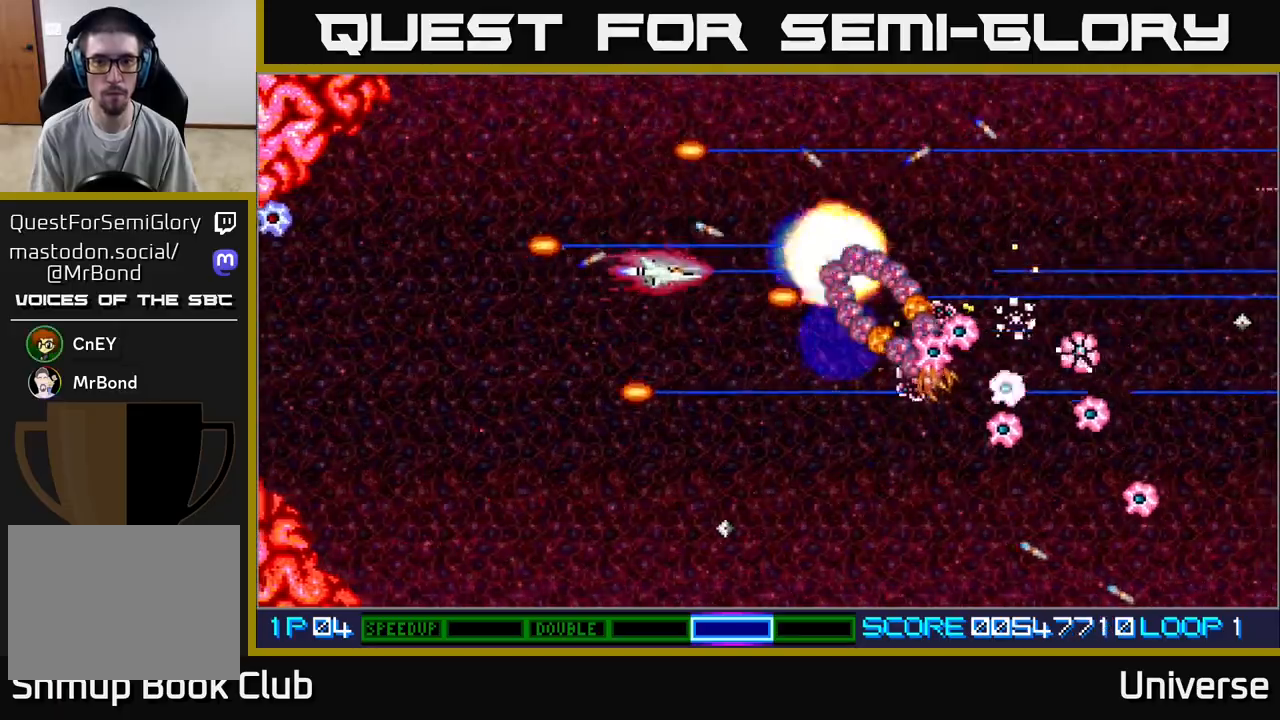
{"buttons": ["A"], "left_stick": "center", "events": [[133, "DPAD_RIGHT", "down"], [150, "DPAD_DOWN", "up"], [200, "DPAD_RIGHT", "up"], [283, "DPAD_DOWN", "down"], [383, "DPAD_DOWN", "up"]]}
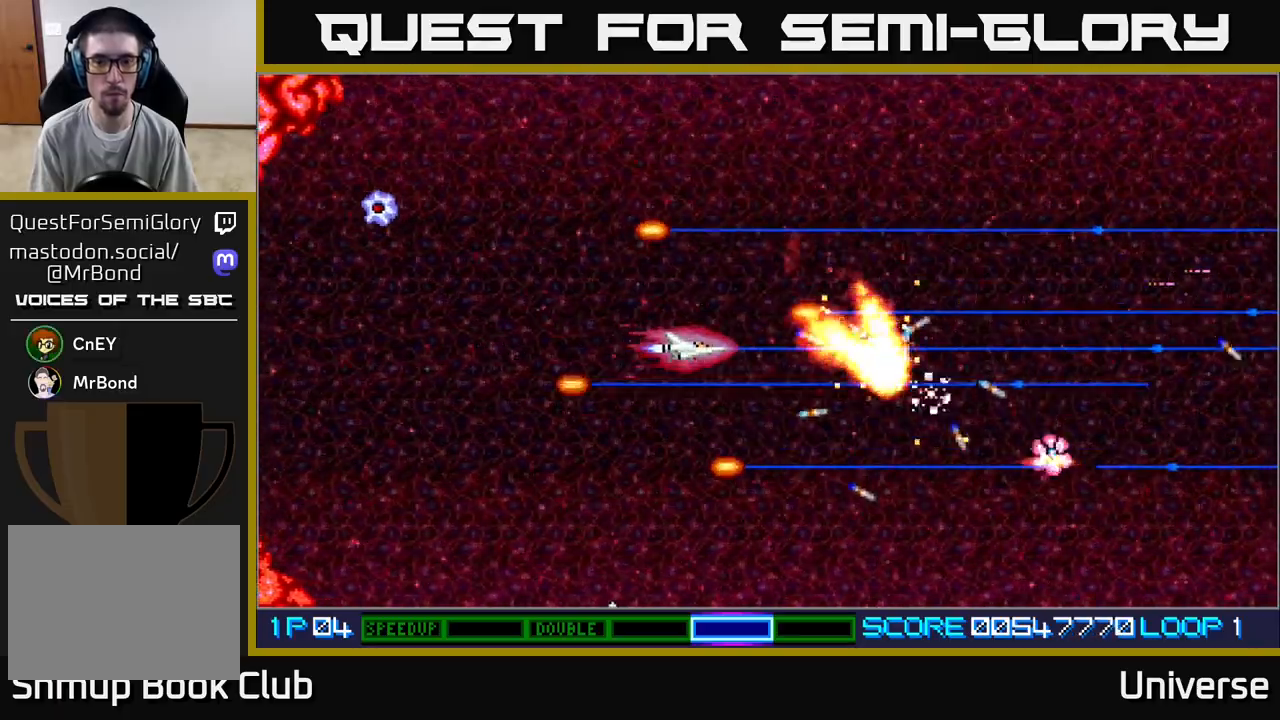
{"buttons": ["A", "DPAD_DOWN"], "left_stick": "center"}
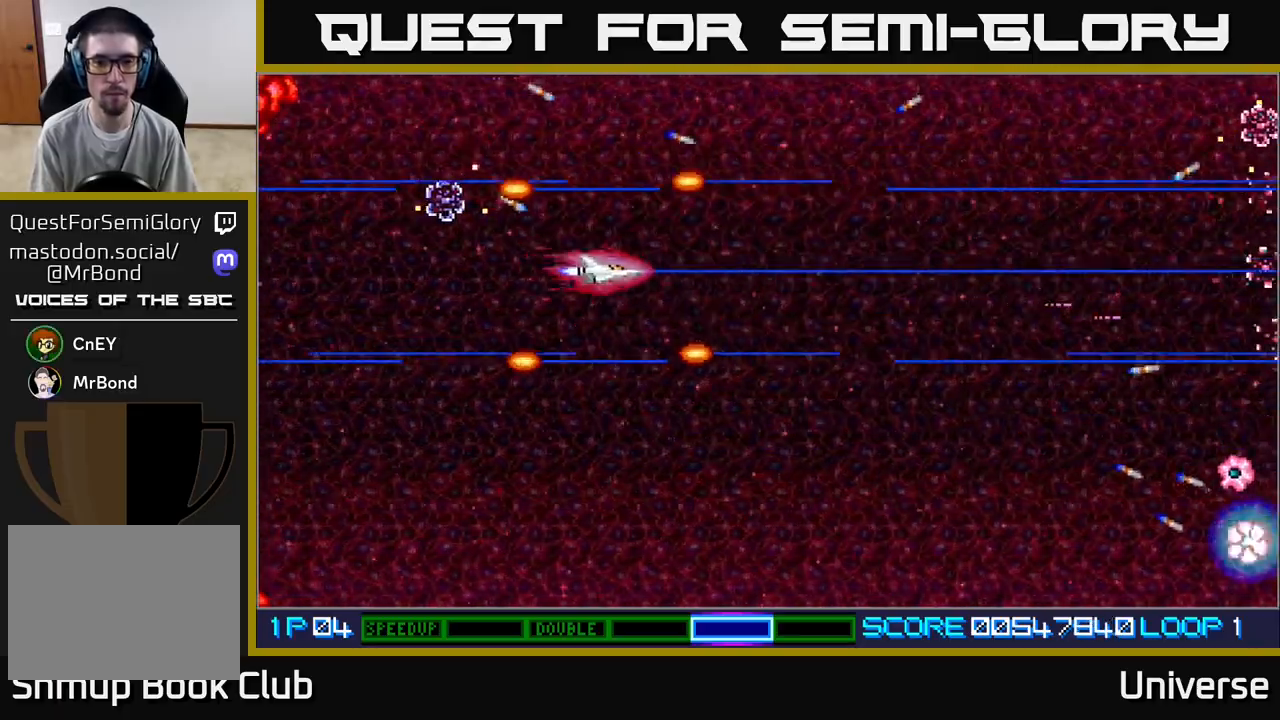
{"buttons": ["A", "DPAD_DOWN", "DPAD_RIGHT"], "left_stick": "center", "events": [[33, "DPAD_RIGHT", "down"]]}
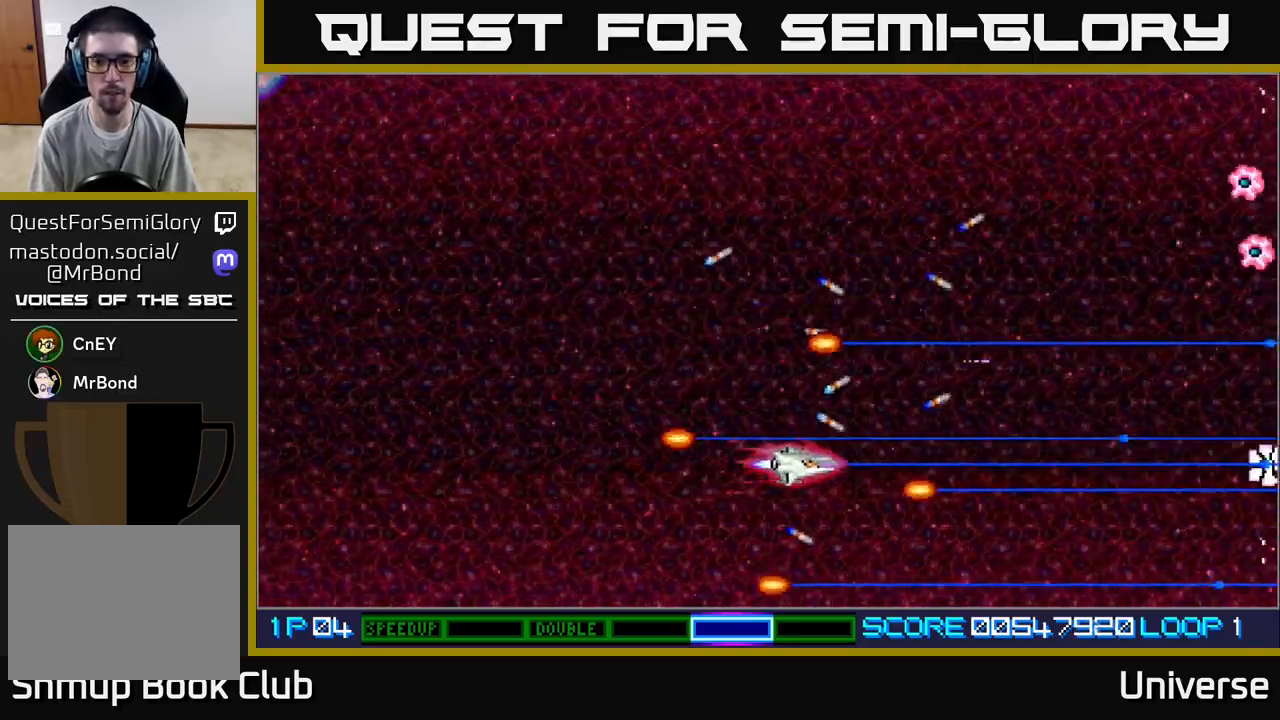
{"buttons": ["A", "DPAD_UP"], "left_stick": "center", "events": [[67, "DPAD_DOWN", "up"], [83, "DPAD_RIGHT", "up"], [83, "DPAD_UP", "down"]]}
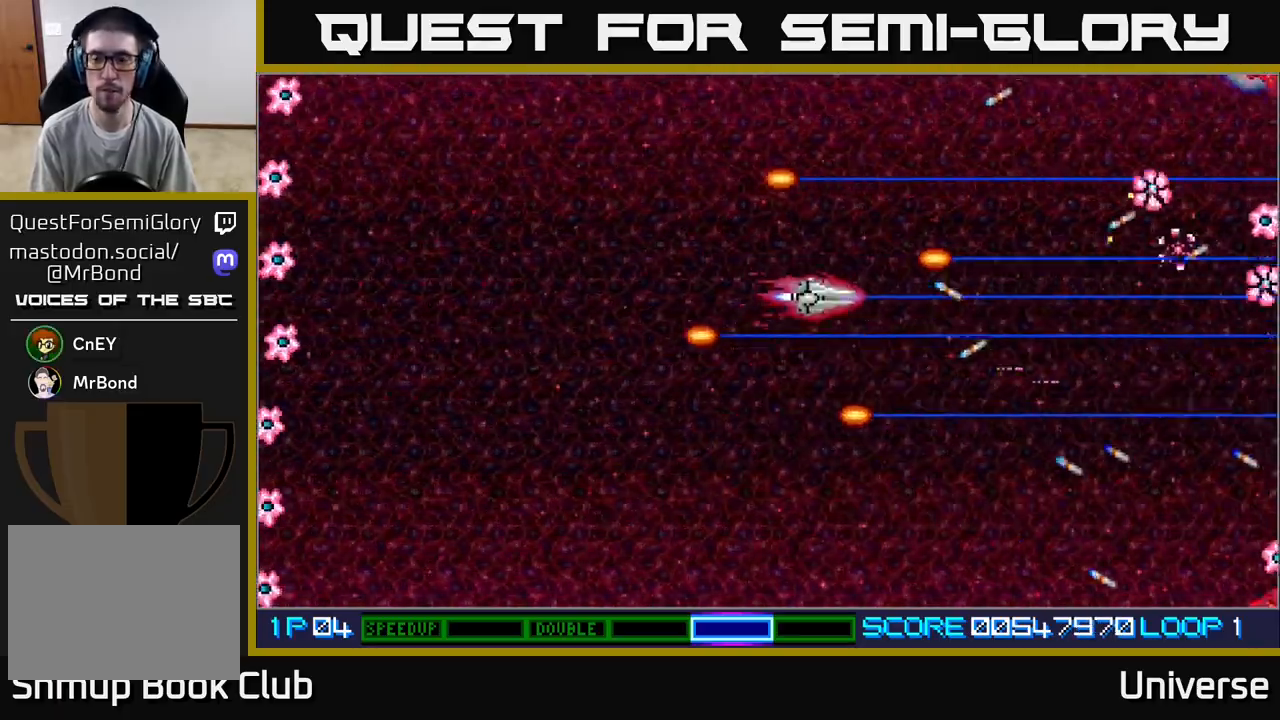
{"buttons": ["A", "DPAD_DOWN"], "left_stick": "center", "events": [[133, "DPAD_LEFT", "down"], [217, "DPAD_UP", "up"], [267, "DPAD_DOWN", "down"], [333, "DPAD_LEFT", "up"]]}
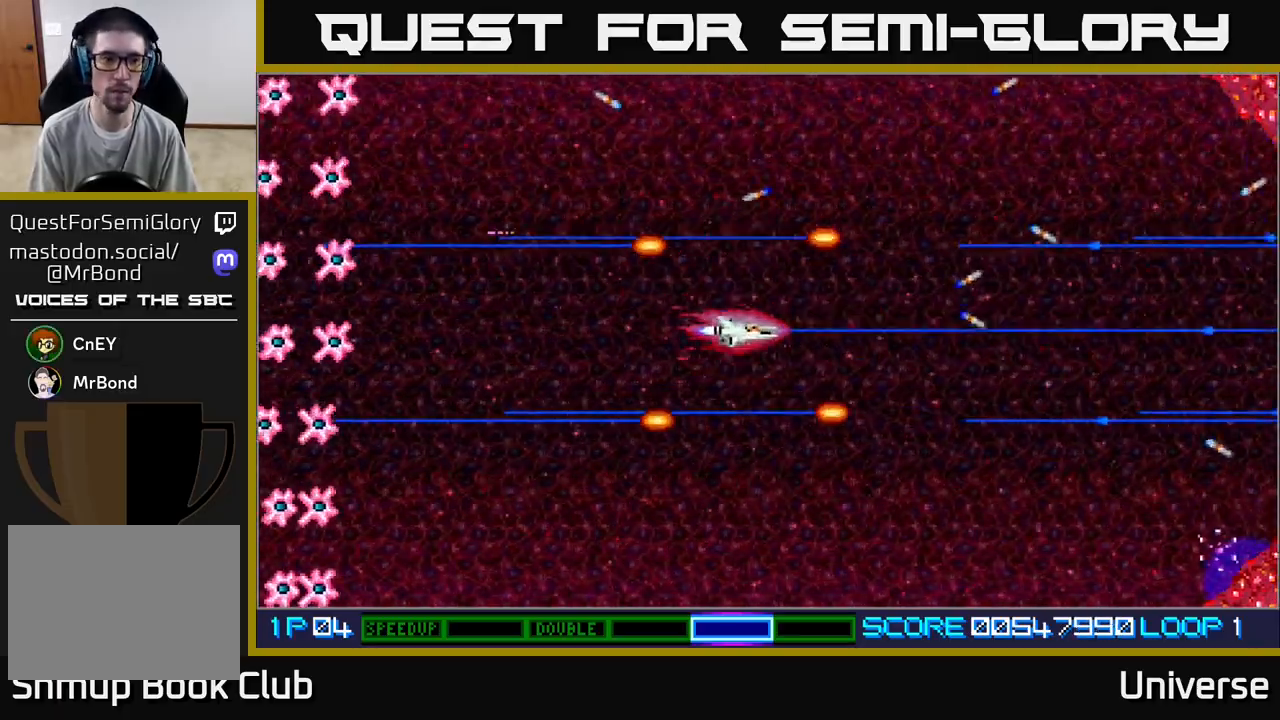
{"buttons": ["A", "DPAD_UP"], "left_stick": "center", "events": [[433, "DPAD_DOWN", "up"], [433, "DPAD_LEFT", "down"], [450, "DPAD_LEFT", "up"], [450, "DPAD_UP", "down"]]}
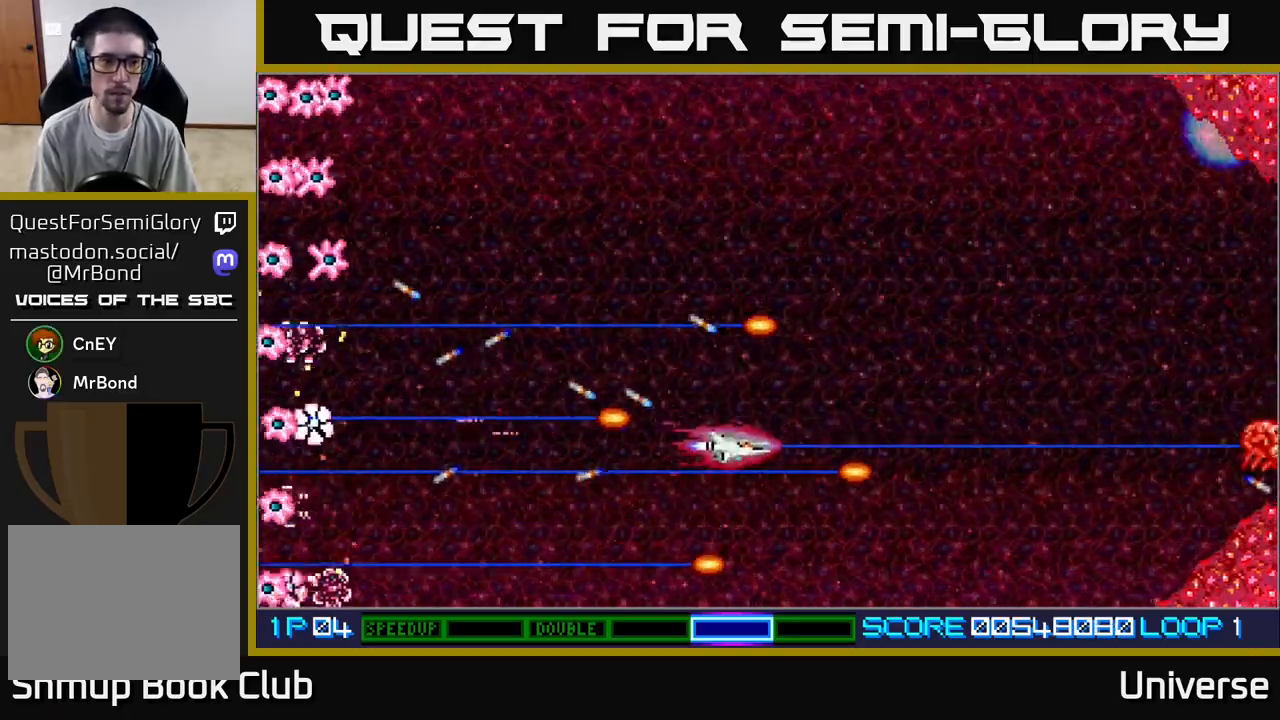
{"buttons": ["A", "DPAD_UP"], "left_stick": "center", "events": []}
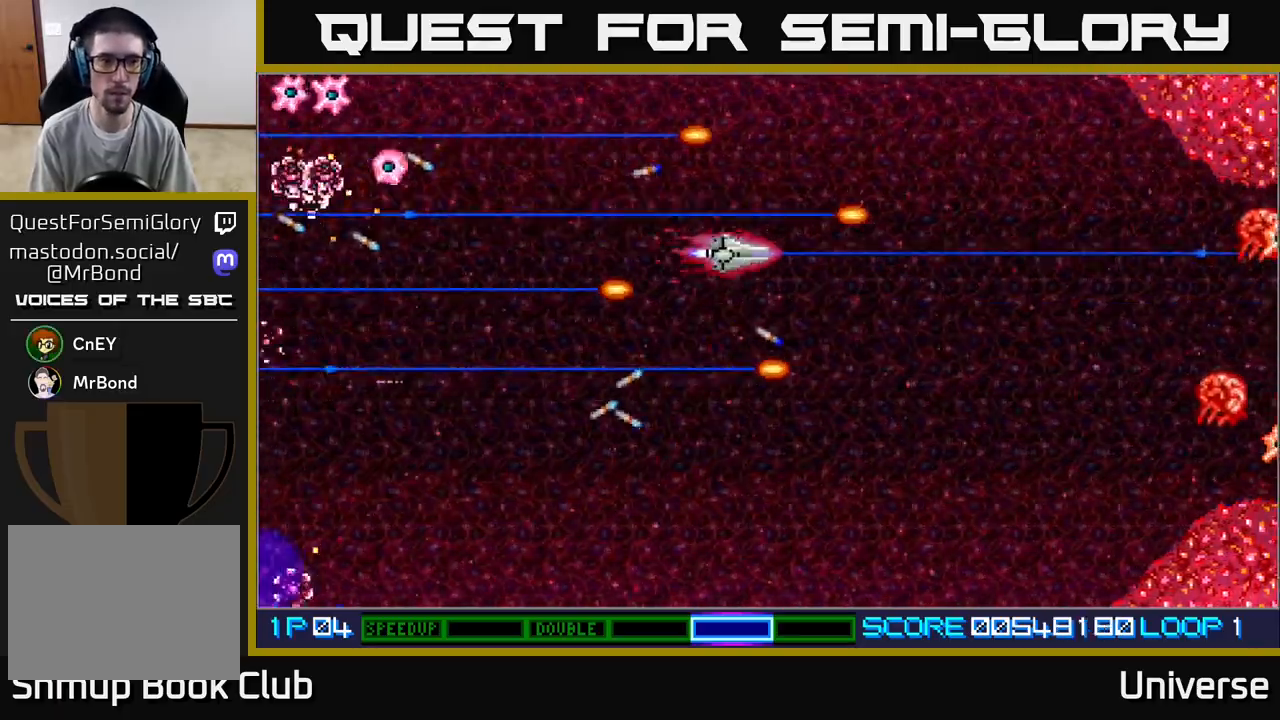
{"buttons": ["A", "DPAD_DOWN"], "left_stick": "center", "events": [[33, "DPAD_LEFT", "down"], [150, "DPAD_UP", "up"], [167, "DPAD_DOWN", "down"], [217, "DPAD_LEFT", "up"]]}